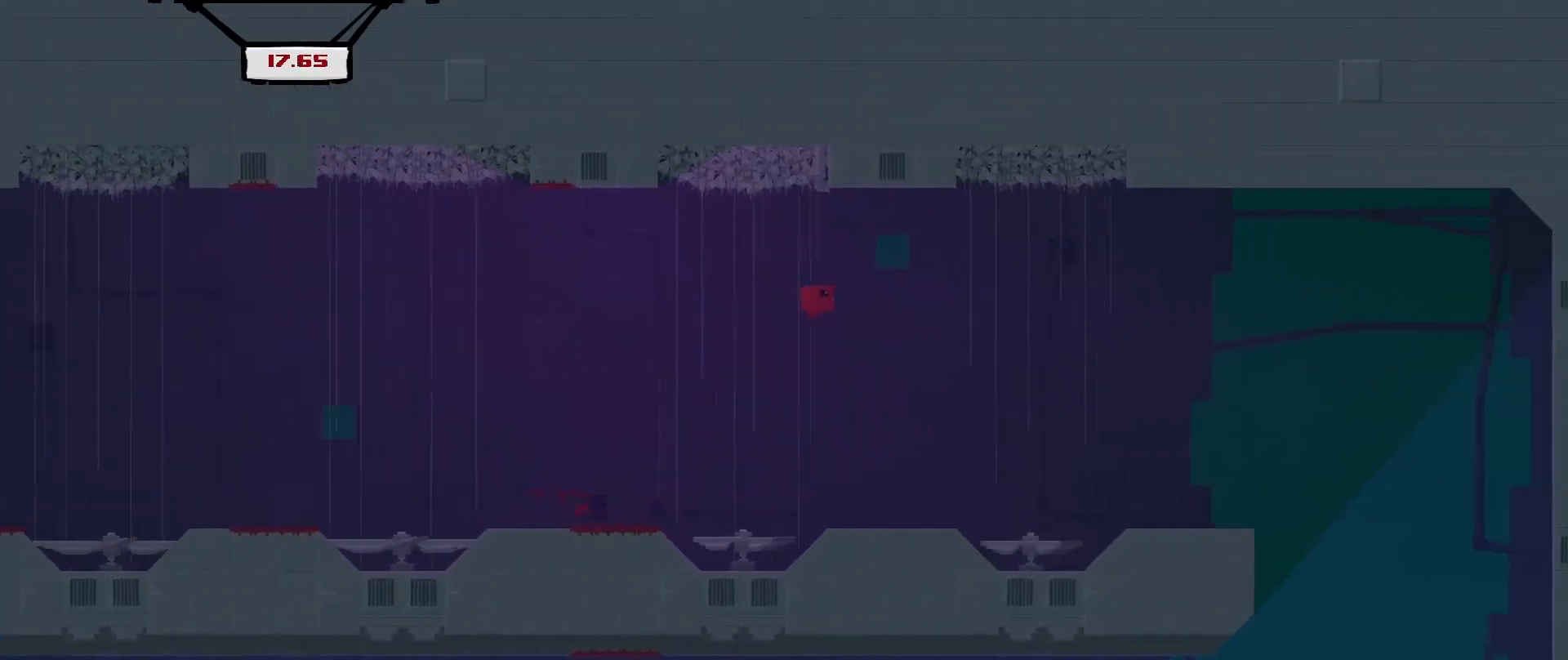
Gameplay with a controller (Xbox layout); each line is a JSON object with the inputs held at the frame after it. "events" lists button and stick changes between this image and that frame as [ms after this image, input, new state], when the widget could be followed in between. Not read: right_stick.
{"buttons": [], "left_stick": "center", "events": [[42, "DPAD_LEFT", "down"], [333, "DPAD_LEFT", "up"]]}
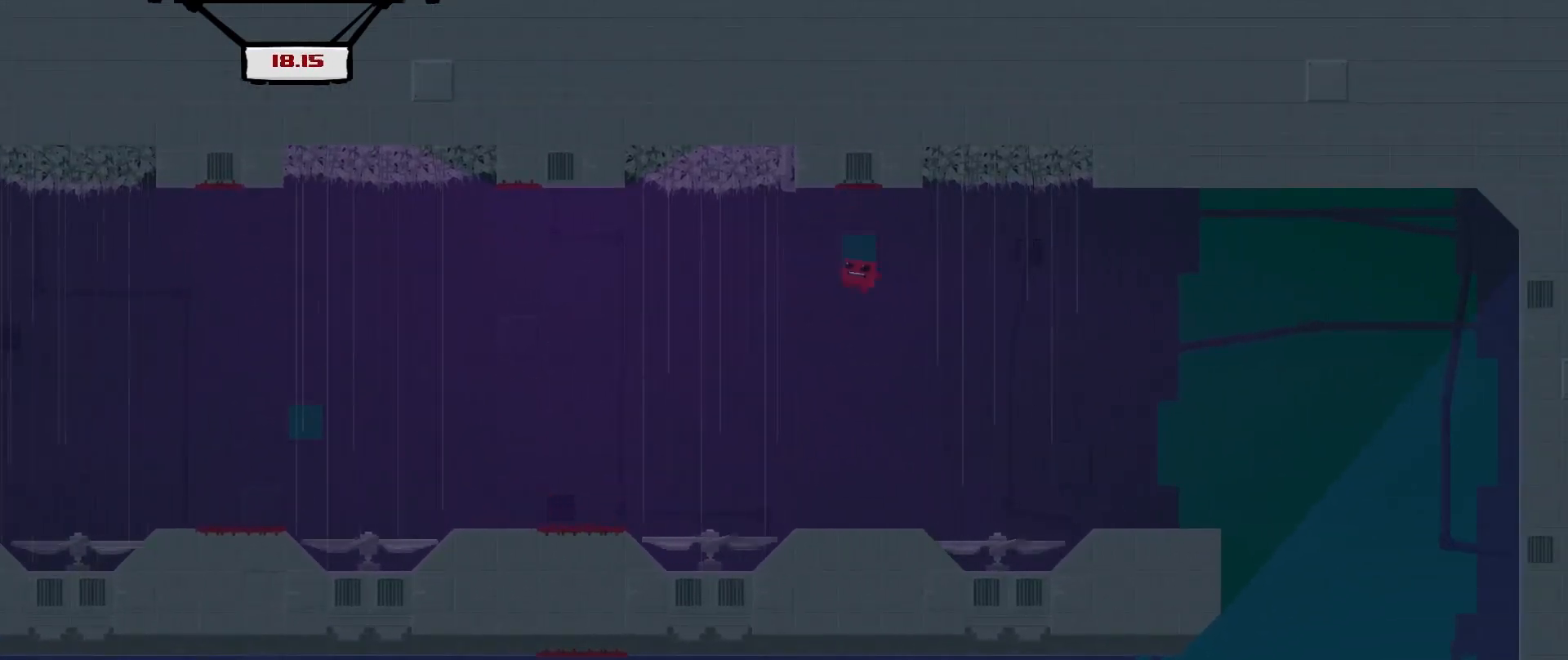
{"buttons": [], "left_stick": "center", "events": [[250, "DPAD_LEFT", "down"], [375, "DPAD_LEFT", "up"]]}
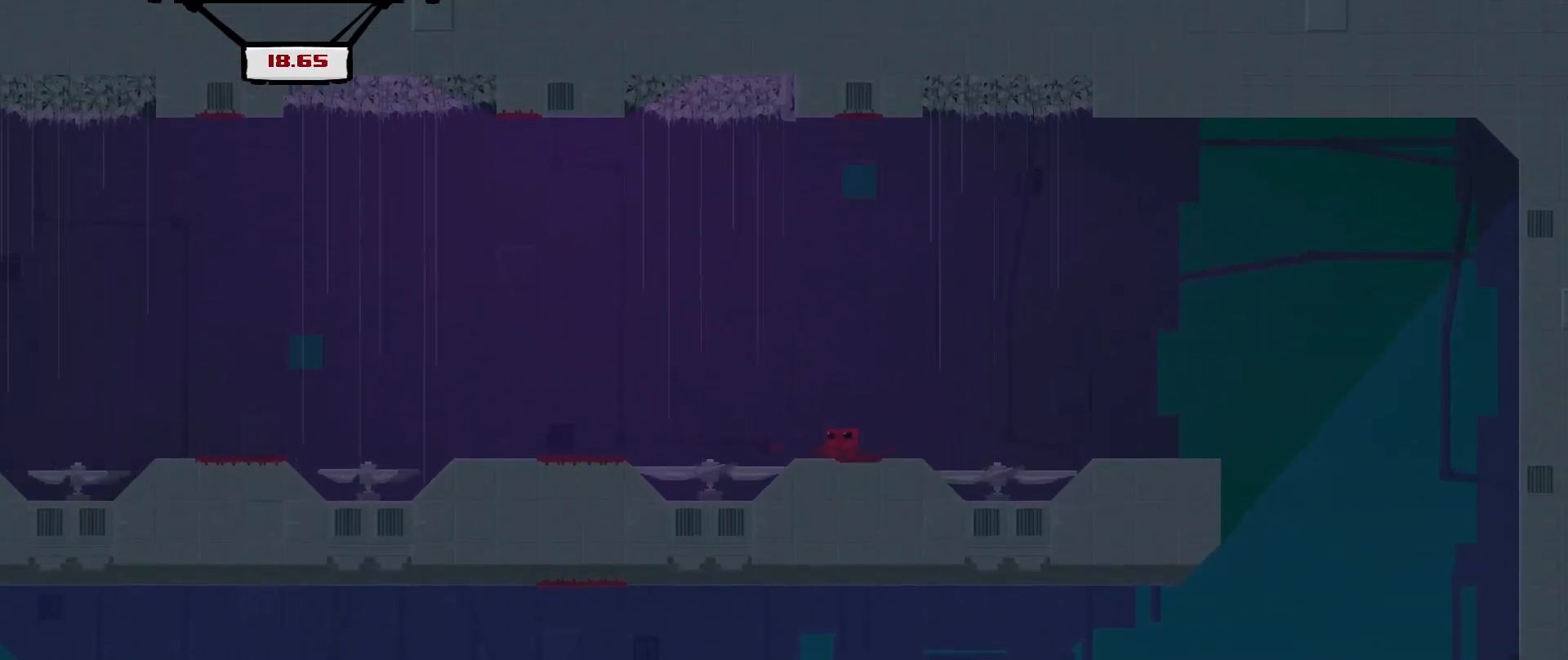
{"buttons": ["A", "R2", "DPAD_RIGHT"], "left_stick": "center", "events": [[42, "DPAD_RIGHT", "down"], [167, "R2", "down"], [333, "A", "down"]]}
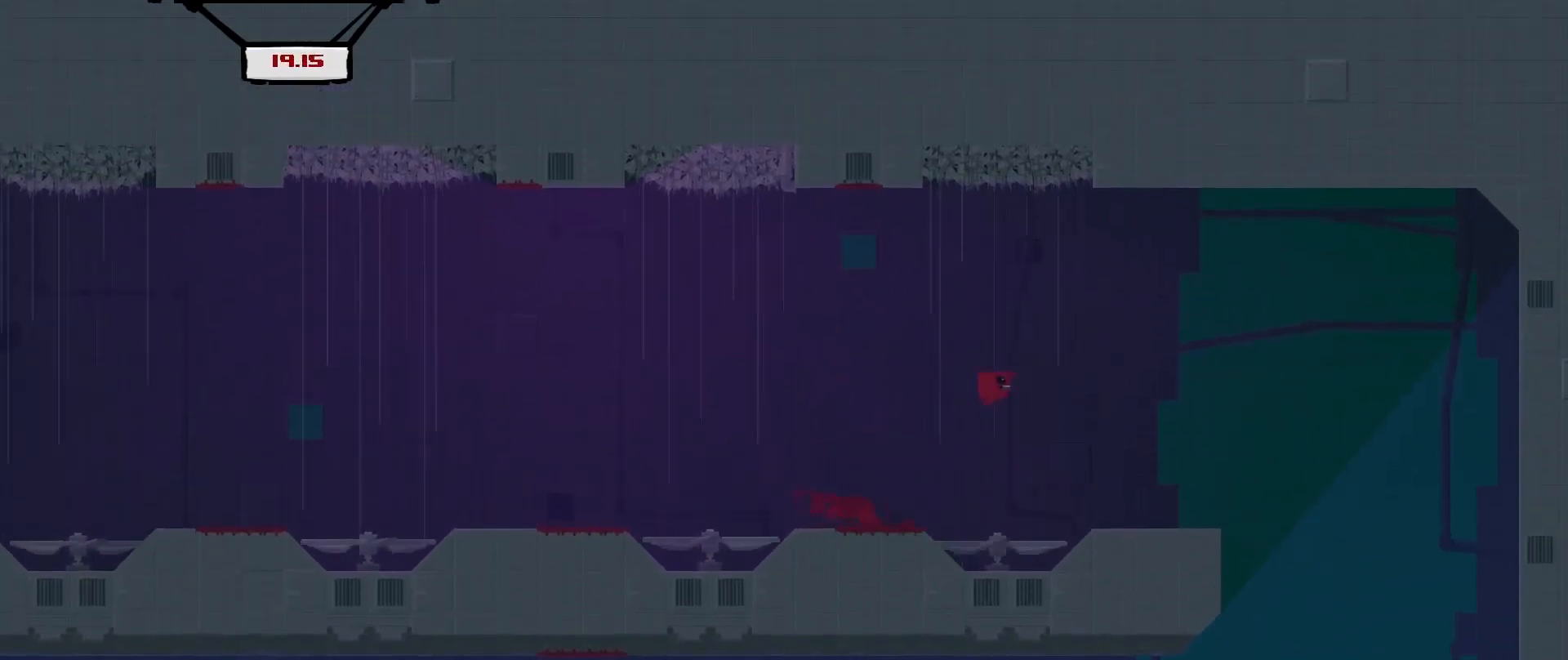
{"buttons": ["R2"], "left_stick": "center", "events": [[42, "A", "up"], [417, "DPAD_RIGHT", "up"]]}
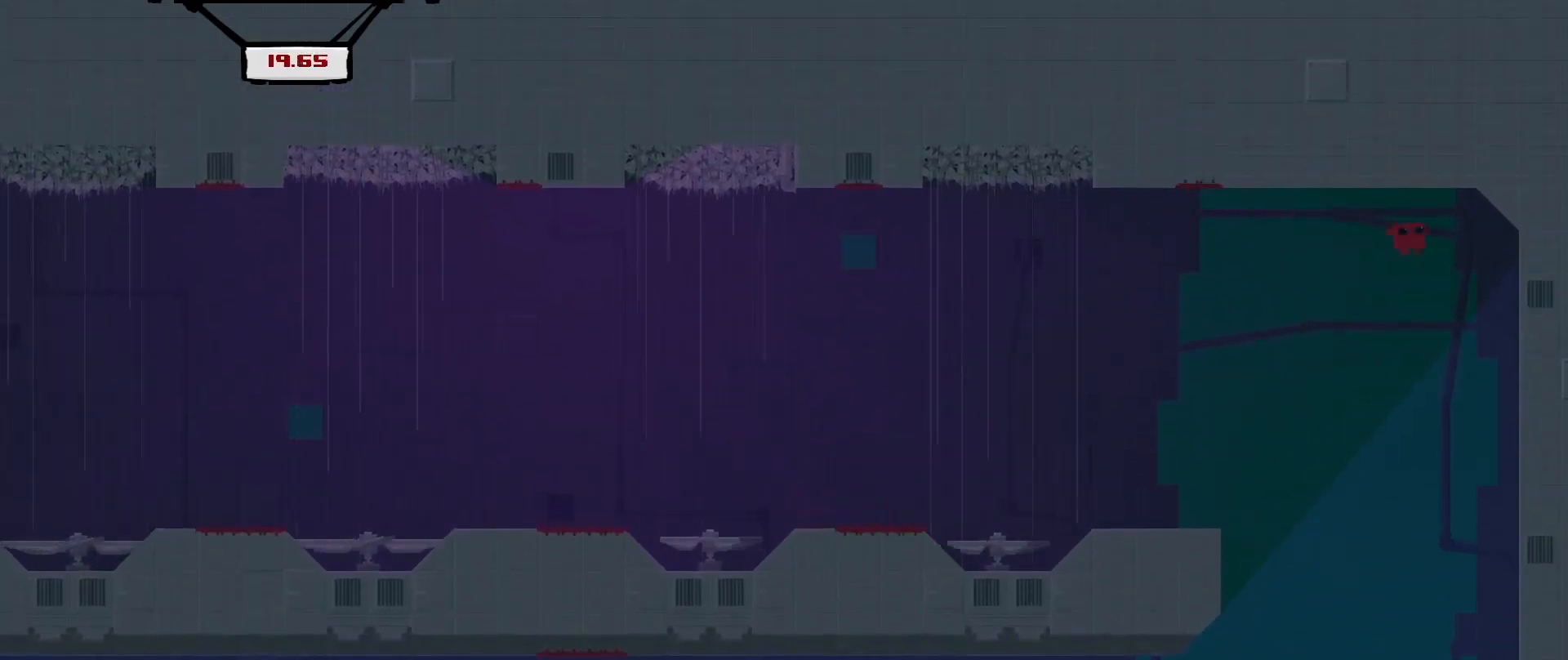
{"buttons": [], "left_stick": "center", "events": [[42, "R2", "up"]]}
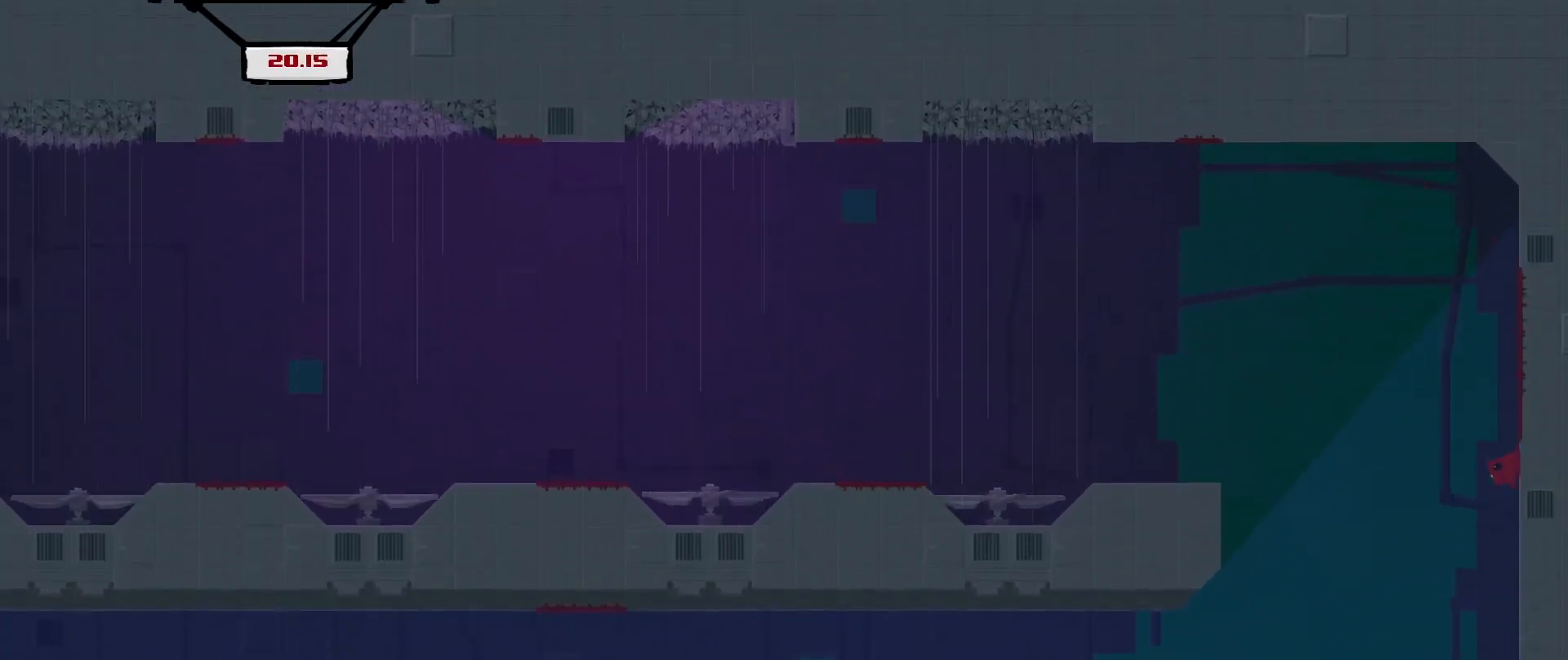
{"buttons": ["DPAD_LEFT"], "left_stick": "center", "events": [[208, "DPAD_LEFT", "down"]]}
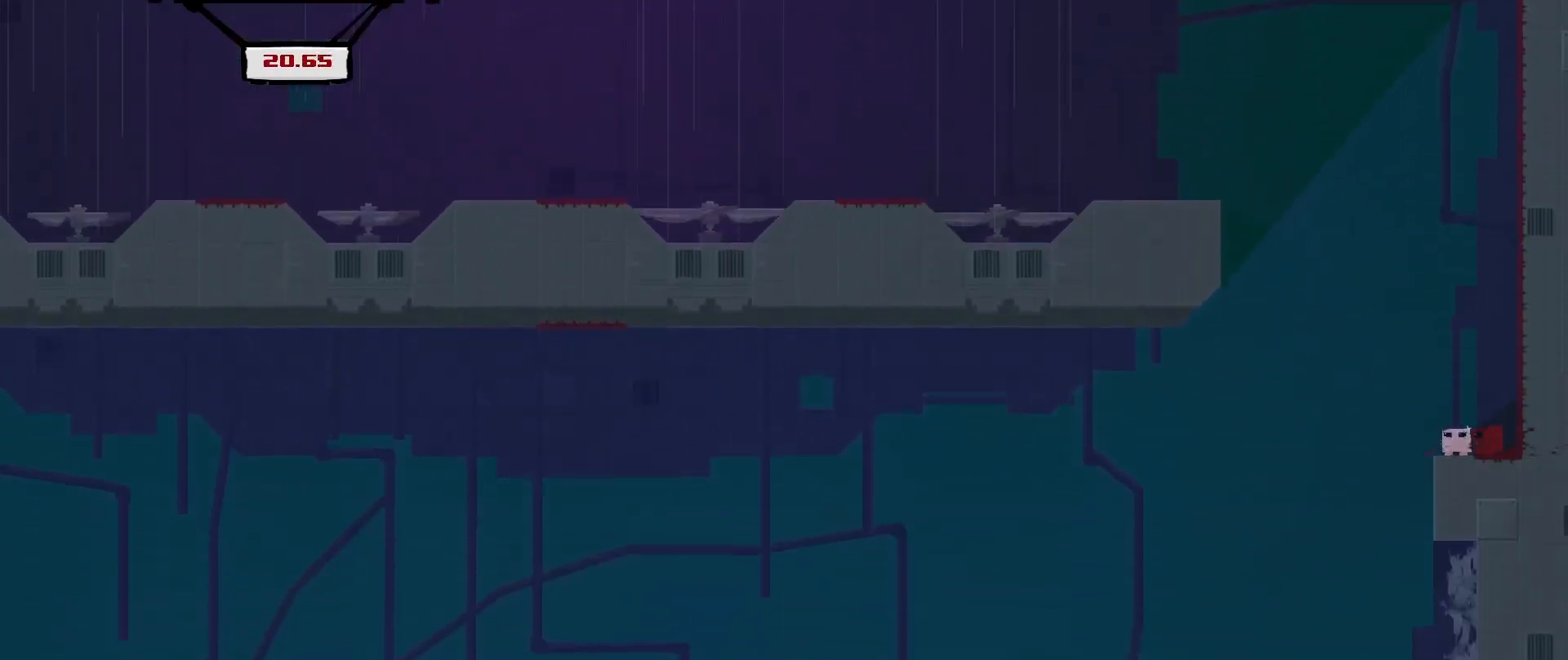
{"buttons": ["A"], "left_stick": "center", "events": [[125, "DPAD_LEFT", "up"], [500, "A", "down"]]}
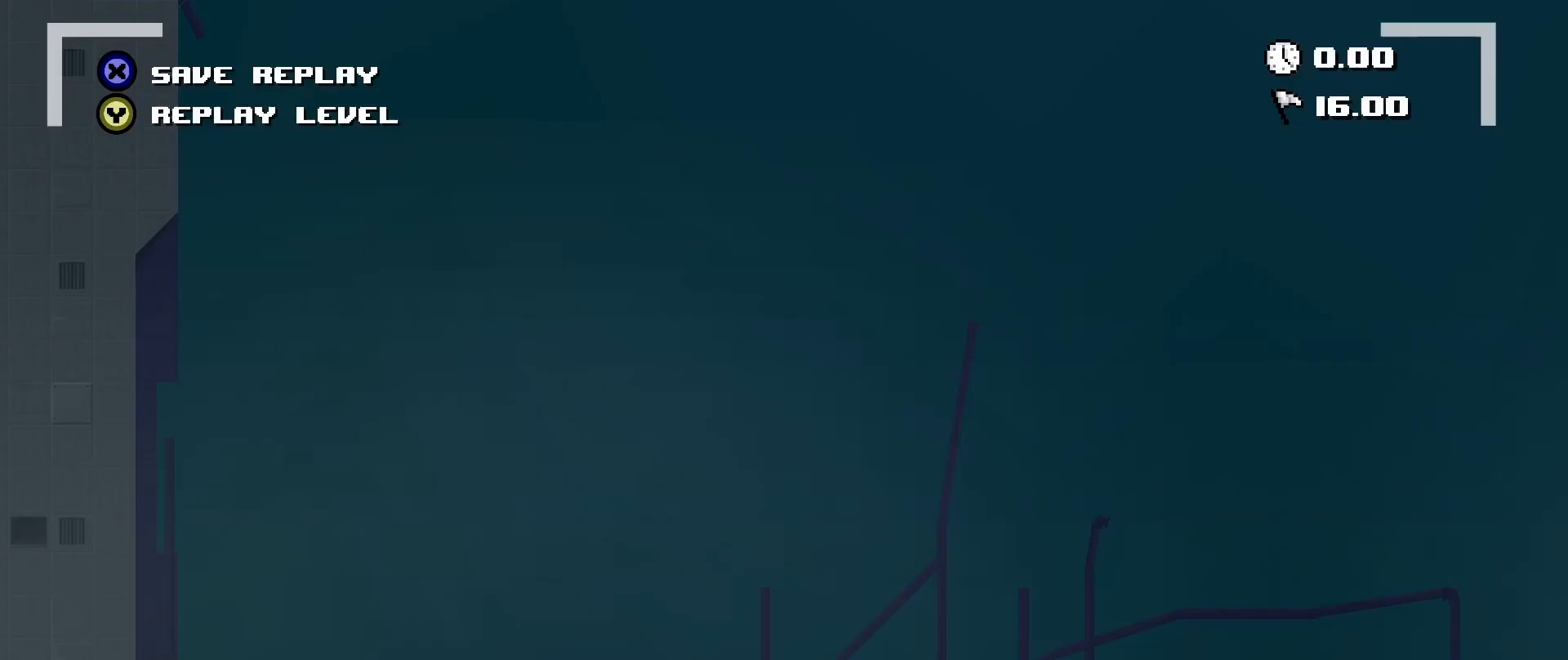
{"buttons": ["A"], "left_stick": "center", "events": [[83, "A", "up"], [500, "A", "down"]]}
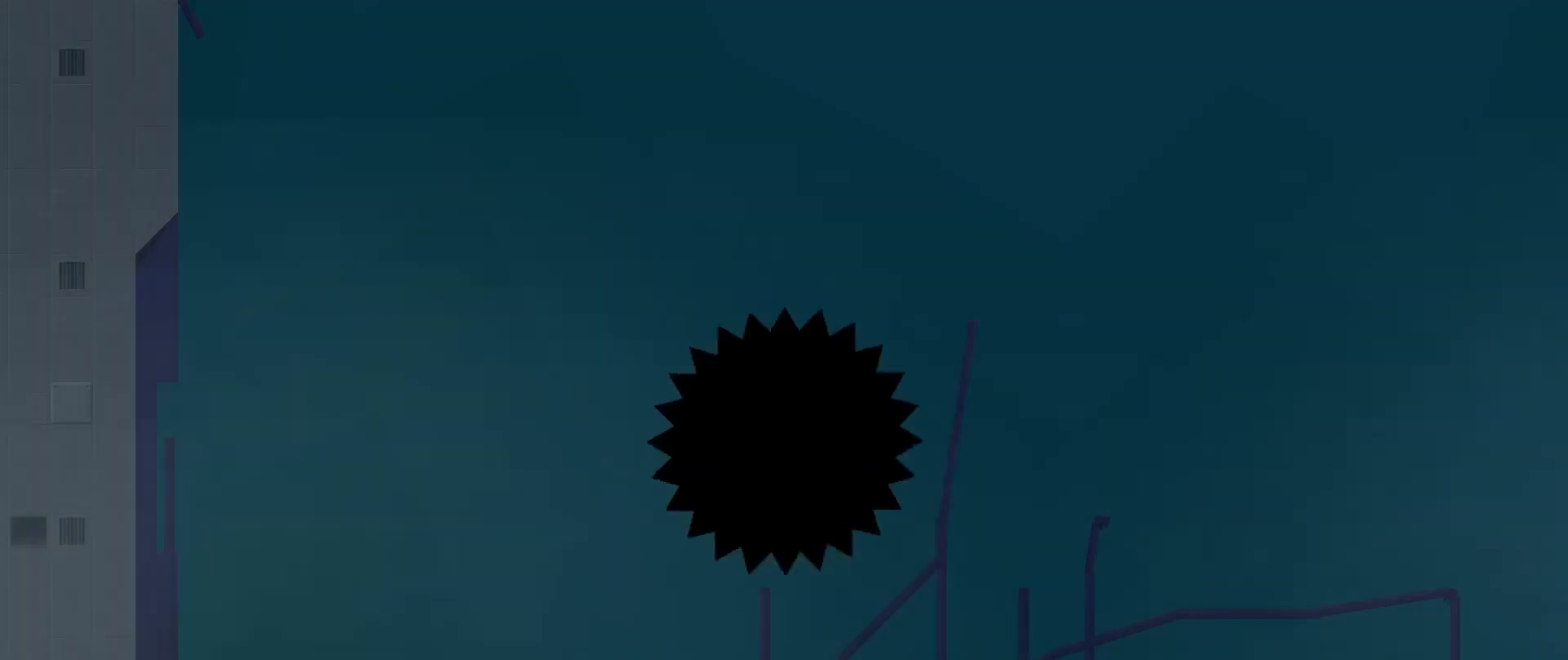
{"buttons": [], "left_stick": "center", "events": [[42, "A", "up"]]}
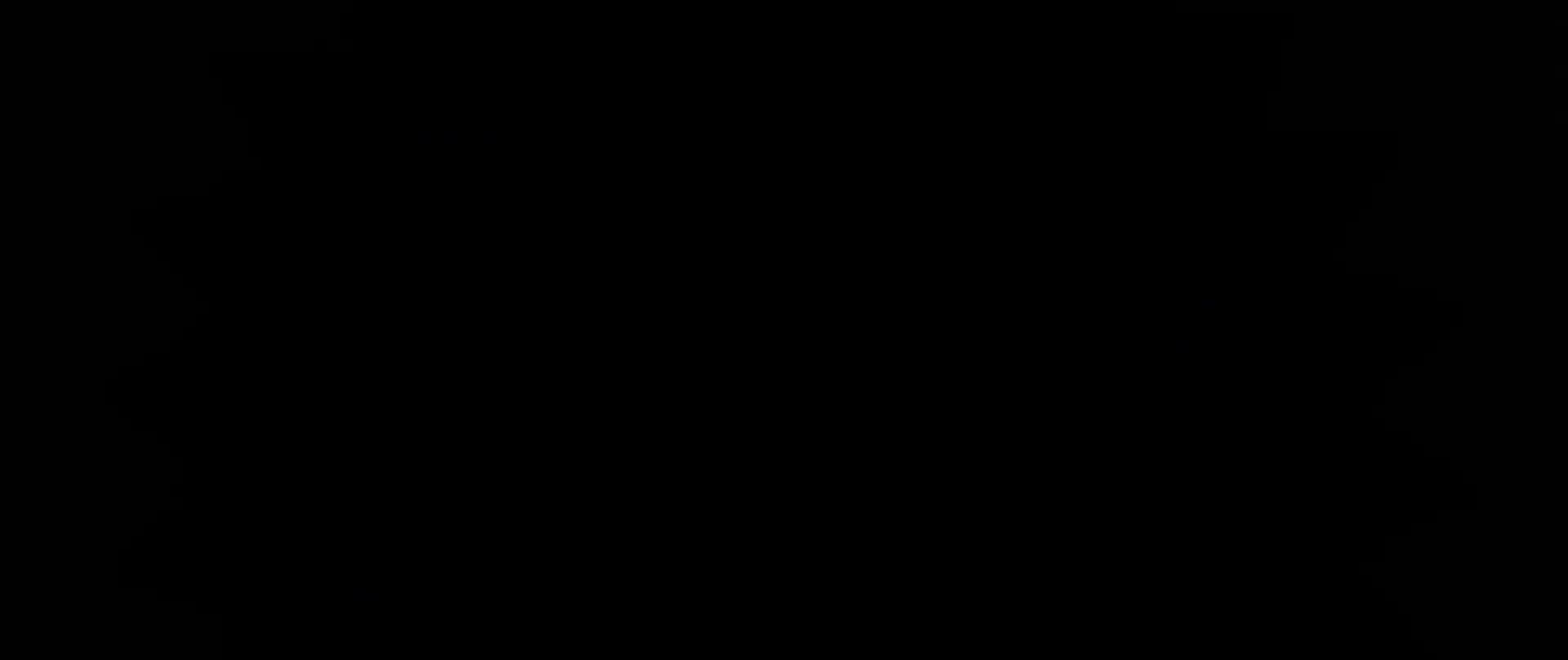
{"buttons": [], "left_stick": "center", "events": []}
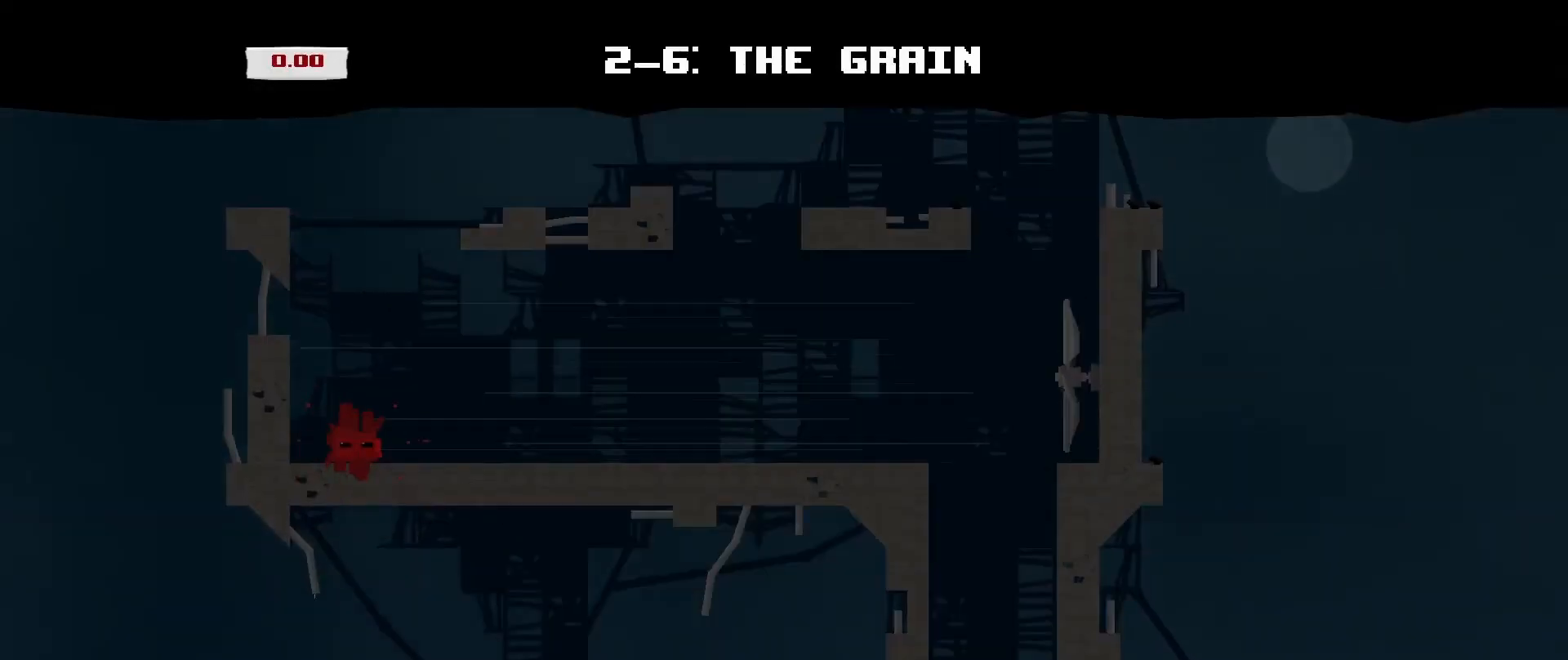
{"buttons": ["R2"], "left_stick": "center", "events": [[417, "R2", "down"]]}
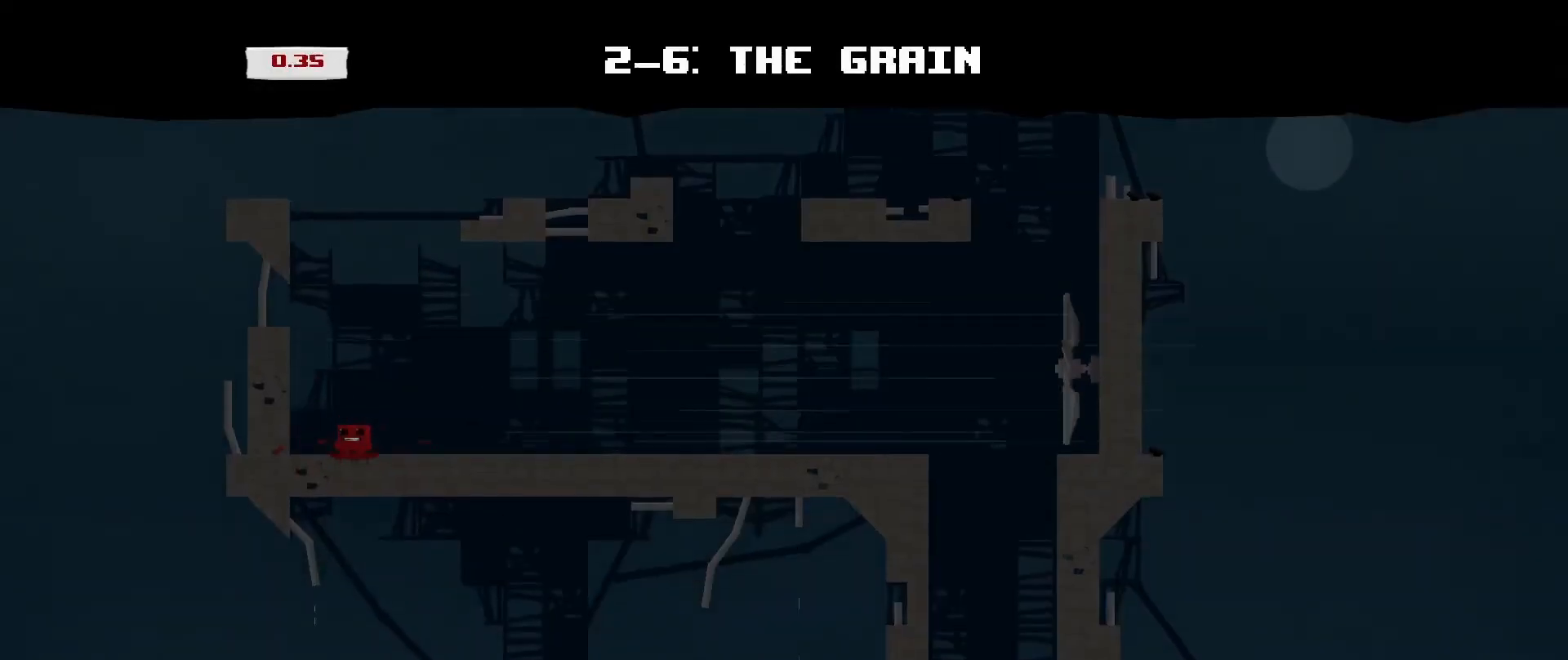
{"buttons": ["R2"], "left_stick": "up-left", "events": [[42, "left_stick", "right"], [375, "left_stick", "up-left"]]}
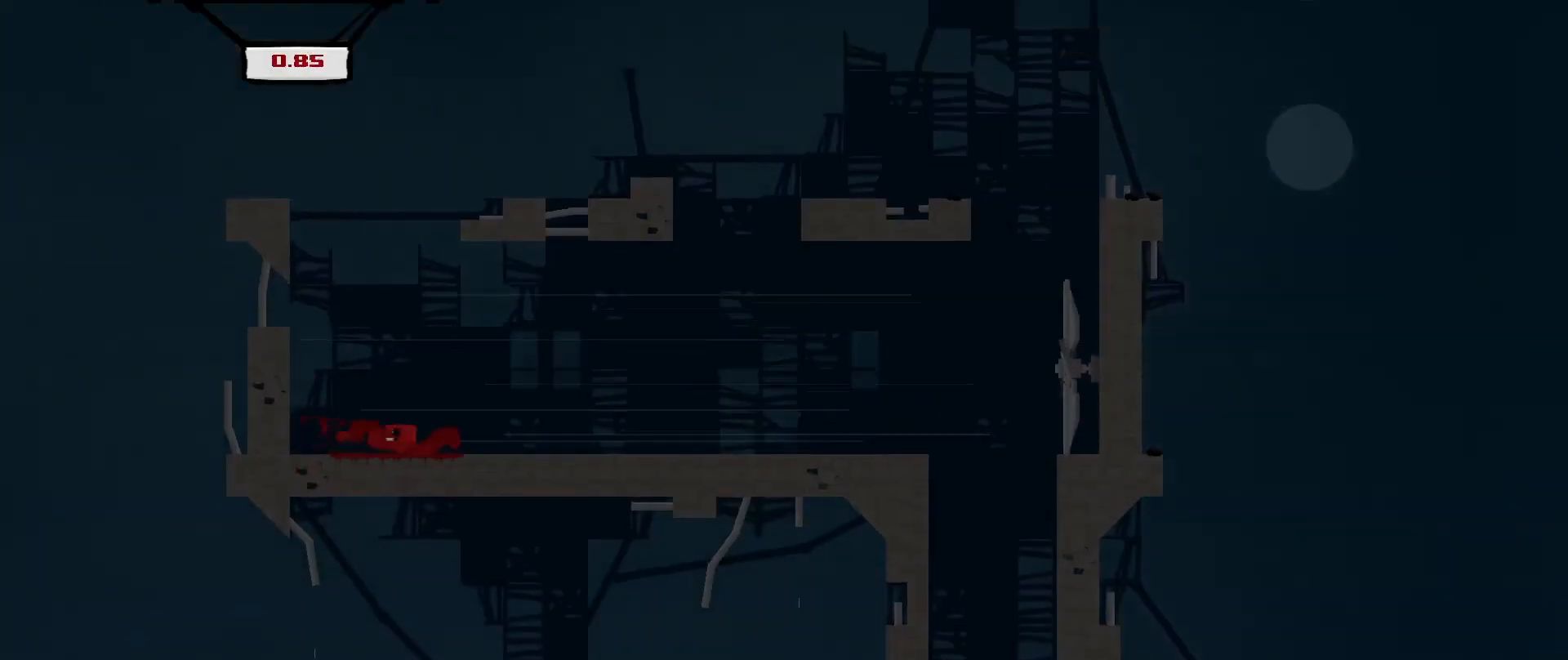
{"buttons": ["A", "R2"], "left_stick": "center", "events": [[375, "A", "down"], [375, "left_stick", "center"]]}
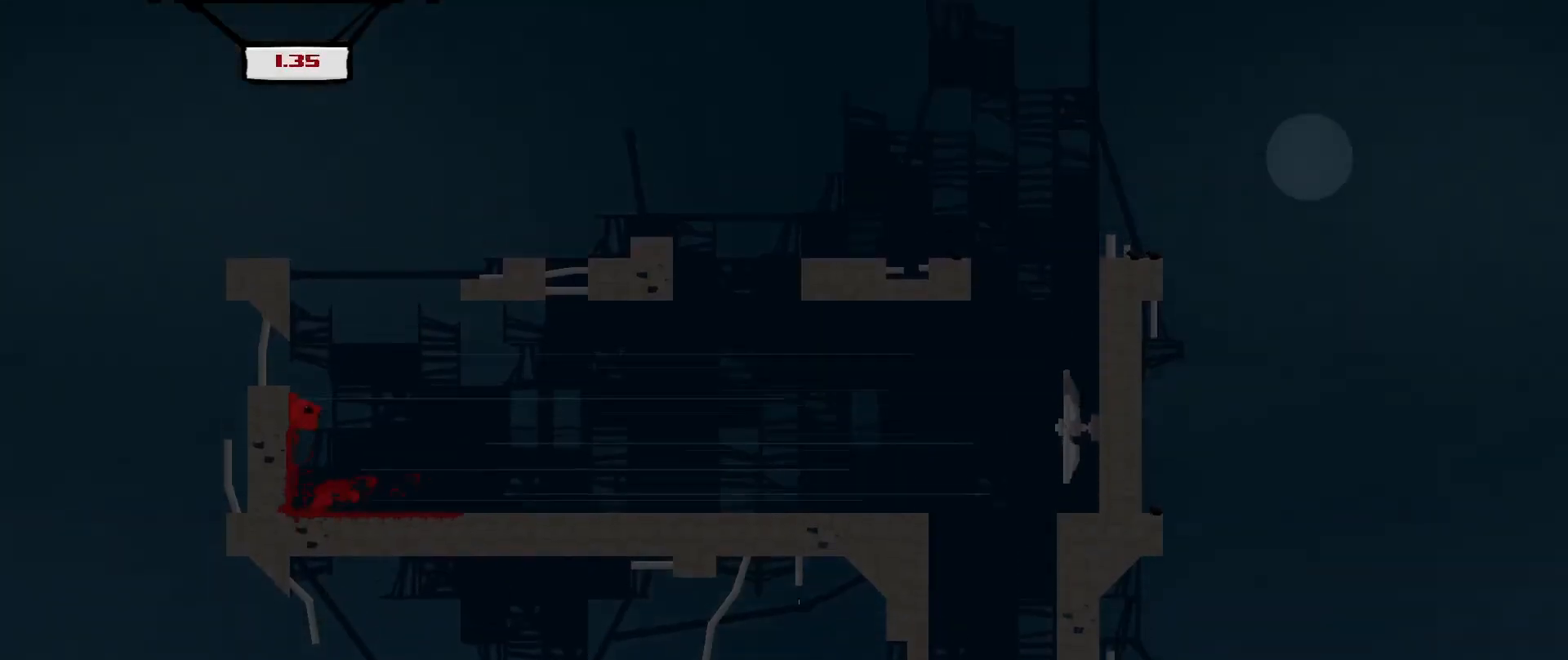
{"buttons": ["A", "R2"], "left_stick": "center", "events": [[250, "A", "up"], [375, "A", "down"]]}
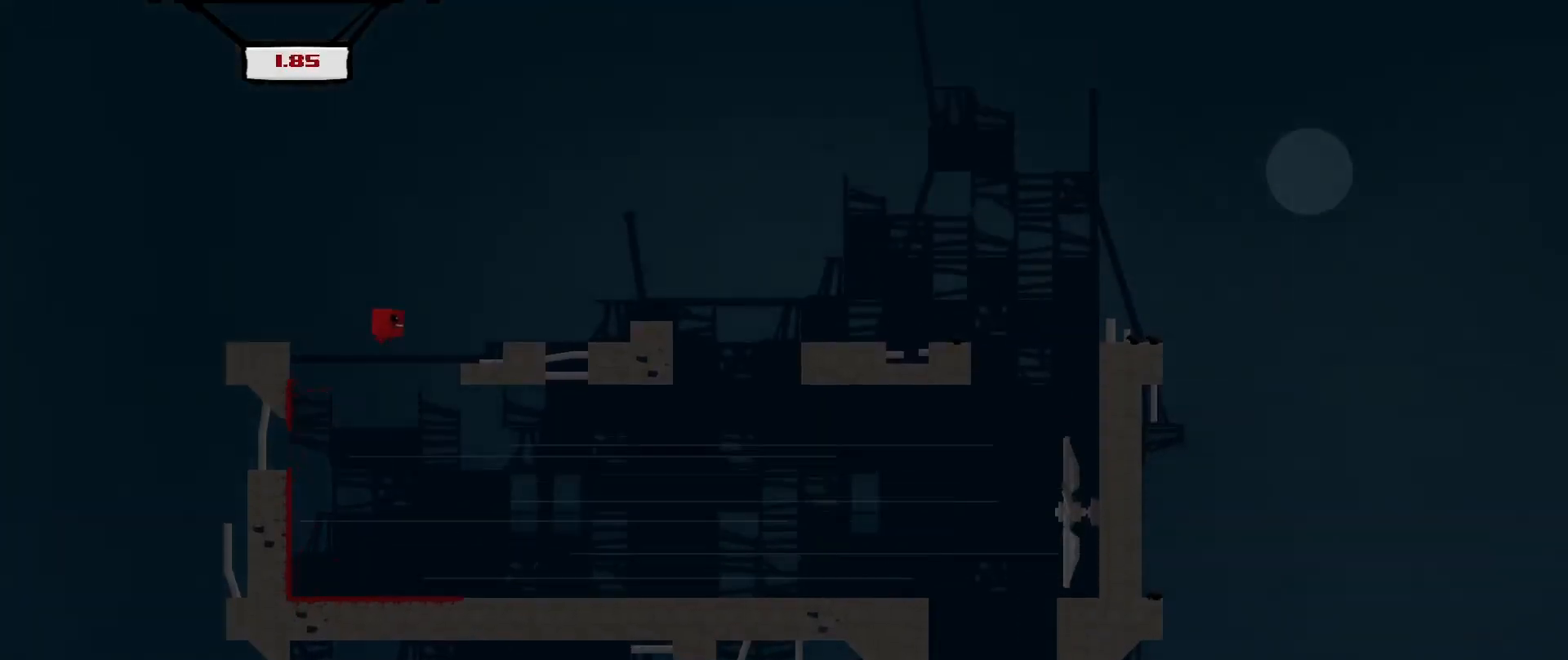
{"buttons": ["R2"], "left_stick": "center", "events": [[42, "left_stick", "right"], [208, "A", "up"], [375, "left_stick", "center"]]}
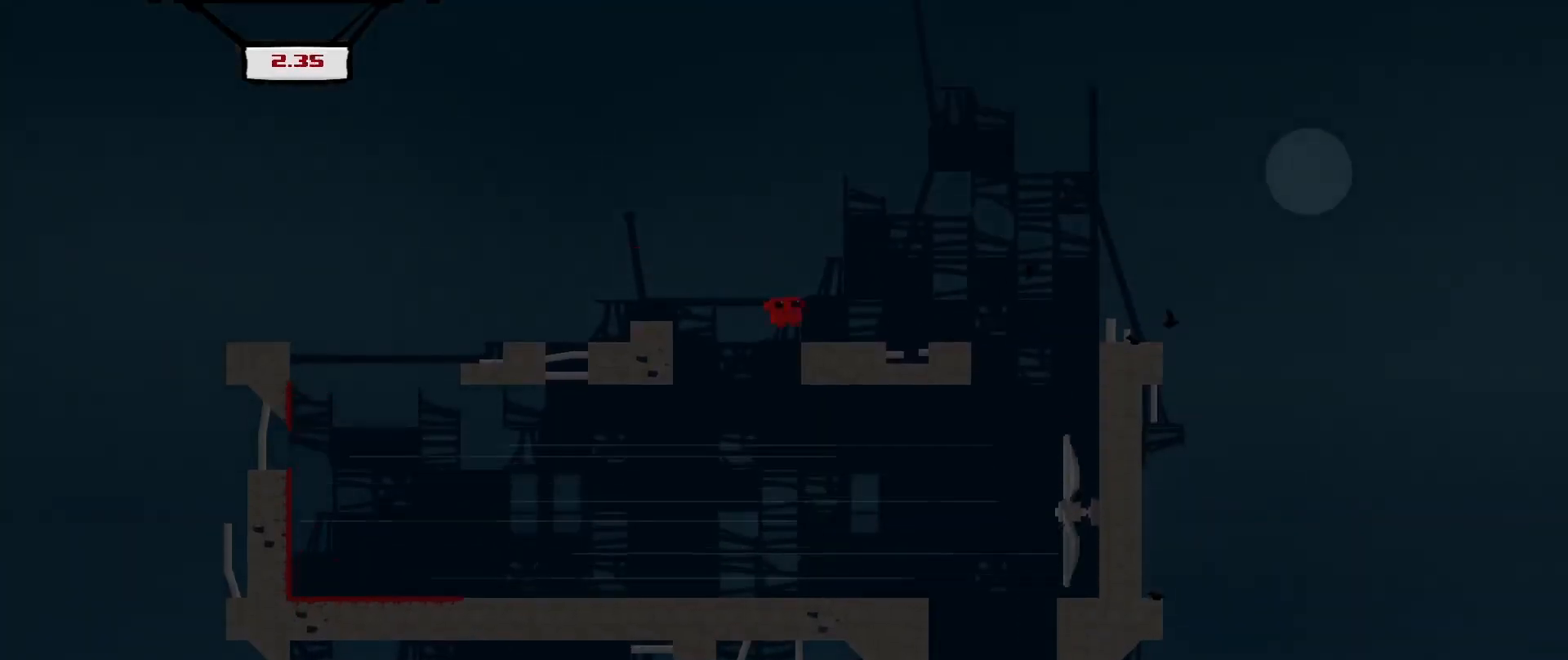
{"buttons": ["A", "R2"], "left_stick": "right", "events": [[125, "A", "down"], [125, "left_stick", "right"], [333, "A", "up"], [375, "A", "down"]]}
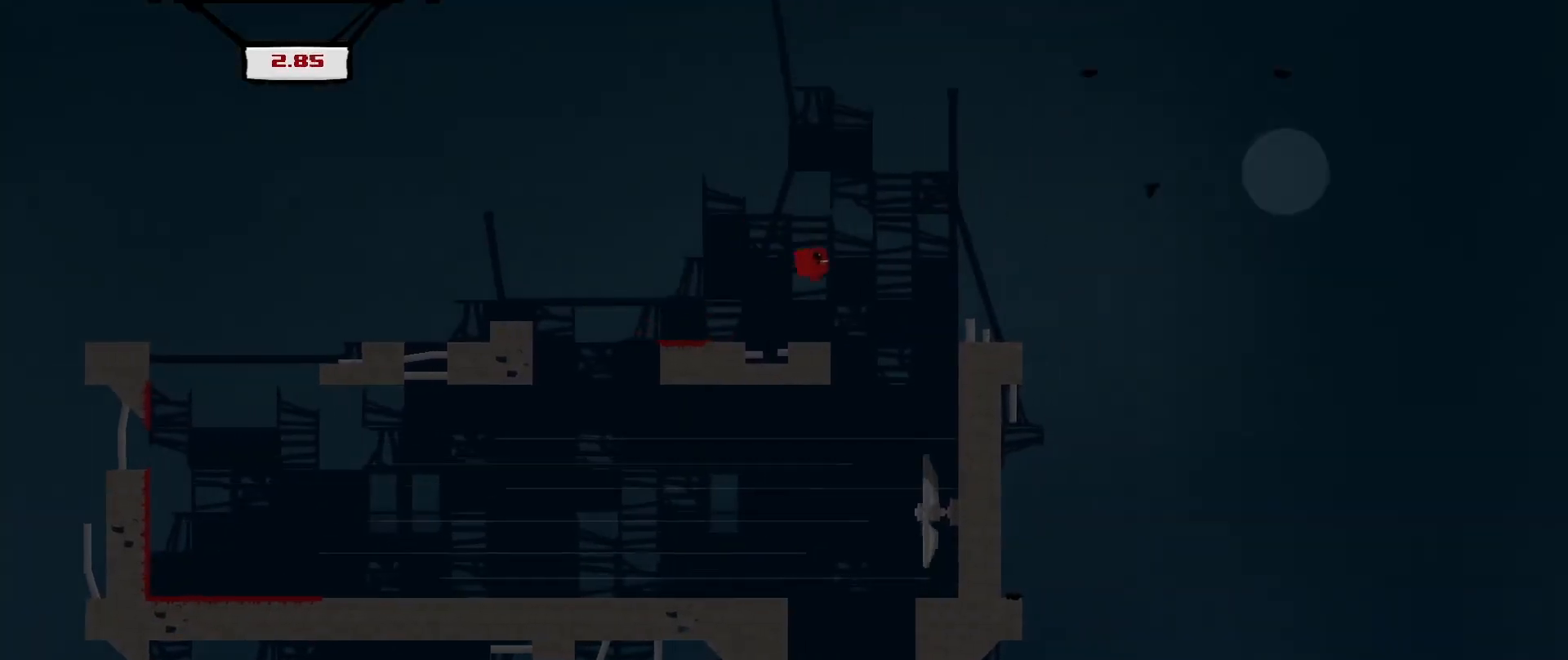
{"buttons": ["A", "R2"], "left_stick": "right", "events": [[208, "A", "up"], [292, "A", "down"]]}
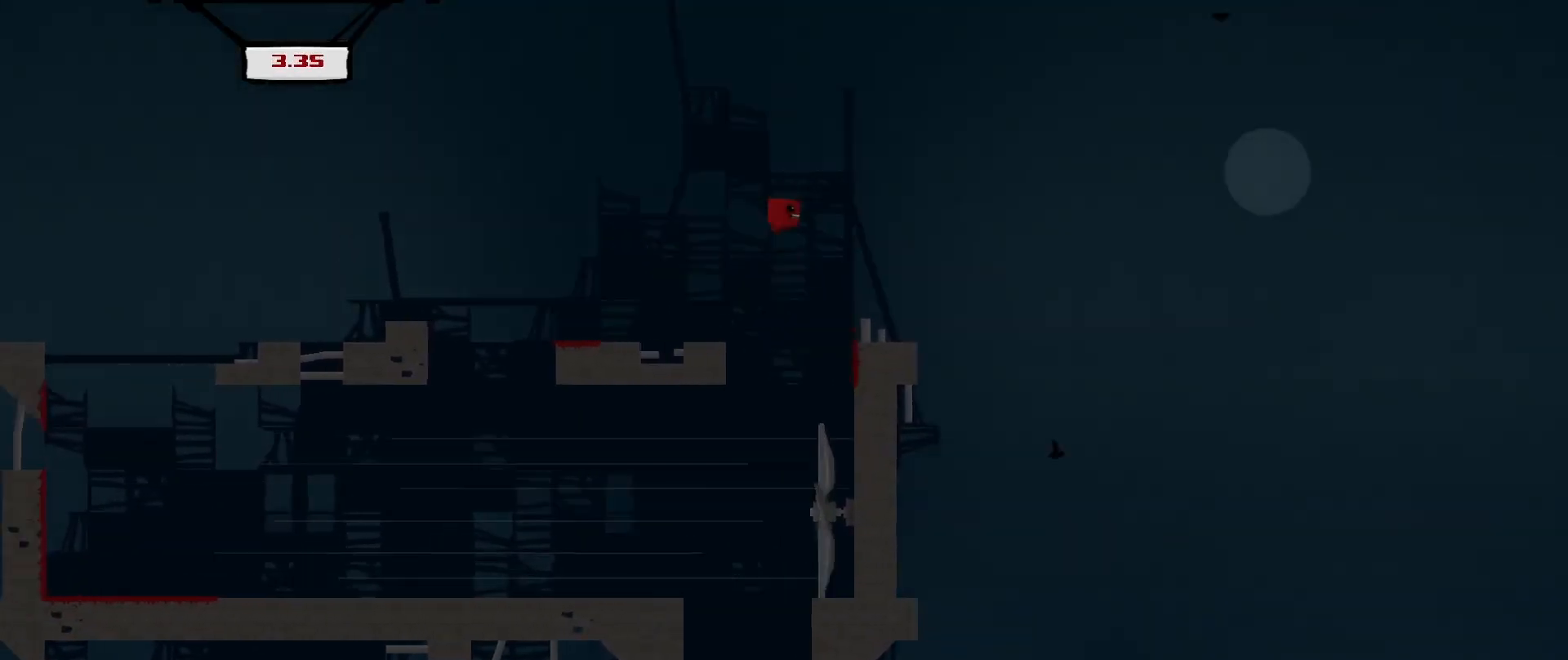
{"buttons": [], "left_stick": "center", "events": [[83, "A", "up"], [208, "R2", "up"], [208, "left_stick", "center"]]}
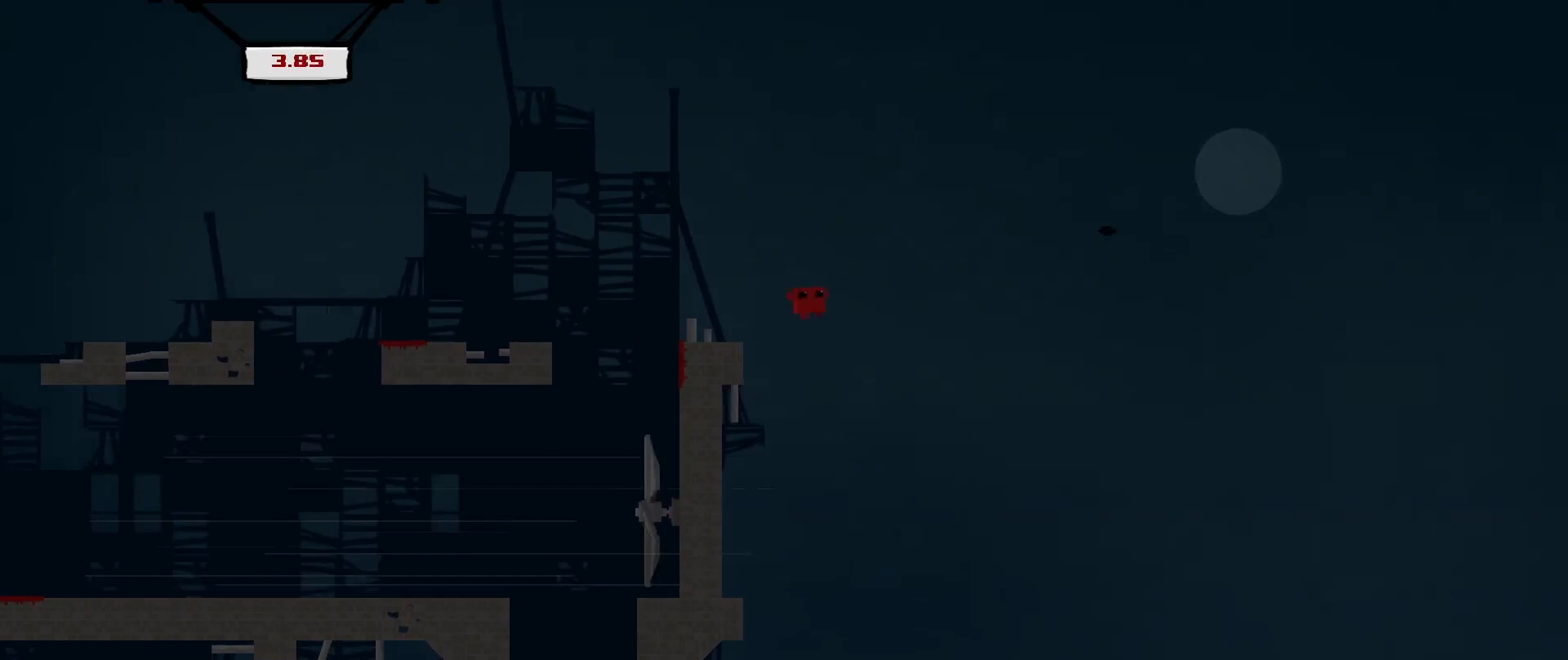
{"buttons": [], "left_stick": "left", "events": [[125, "left_stick", "left"]]}
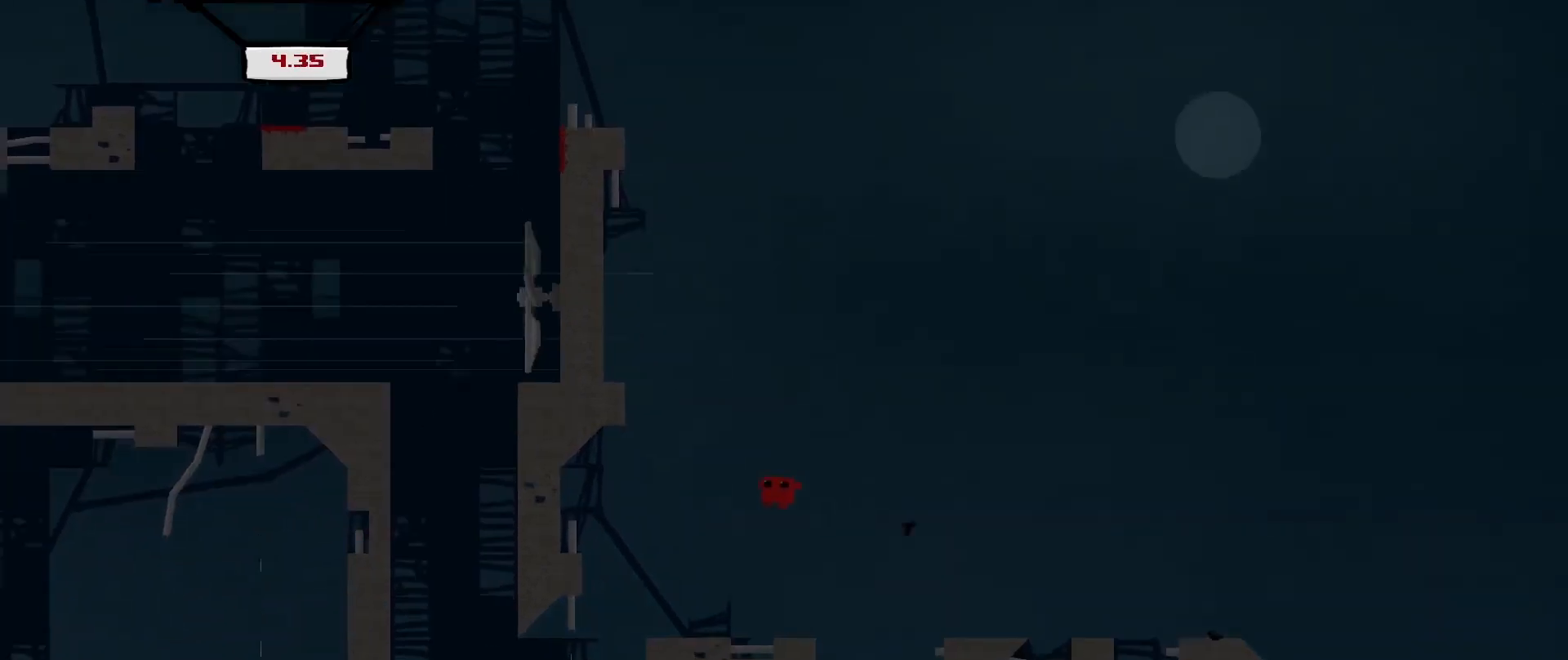
{"buttons": ["A"], "left_stick": "right", "events": [[42, "left_stick", "center"], [250, "left_stick", "right"], [417, "A", "down"]]}
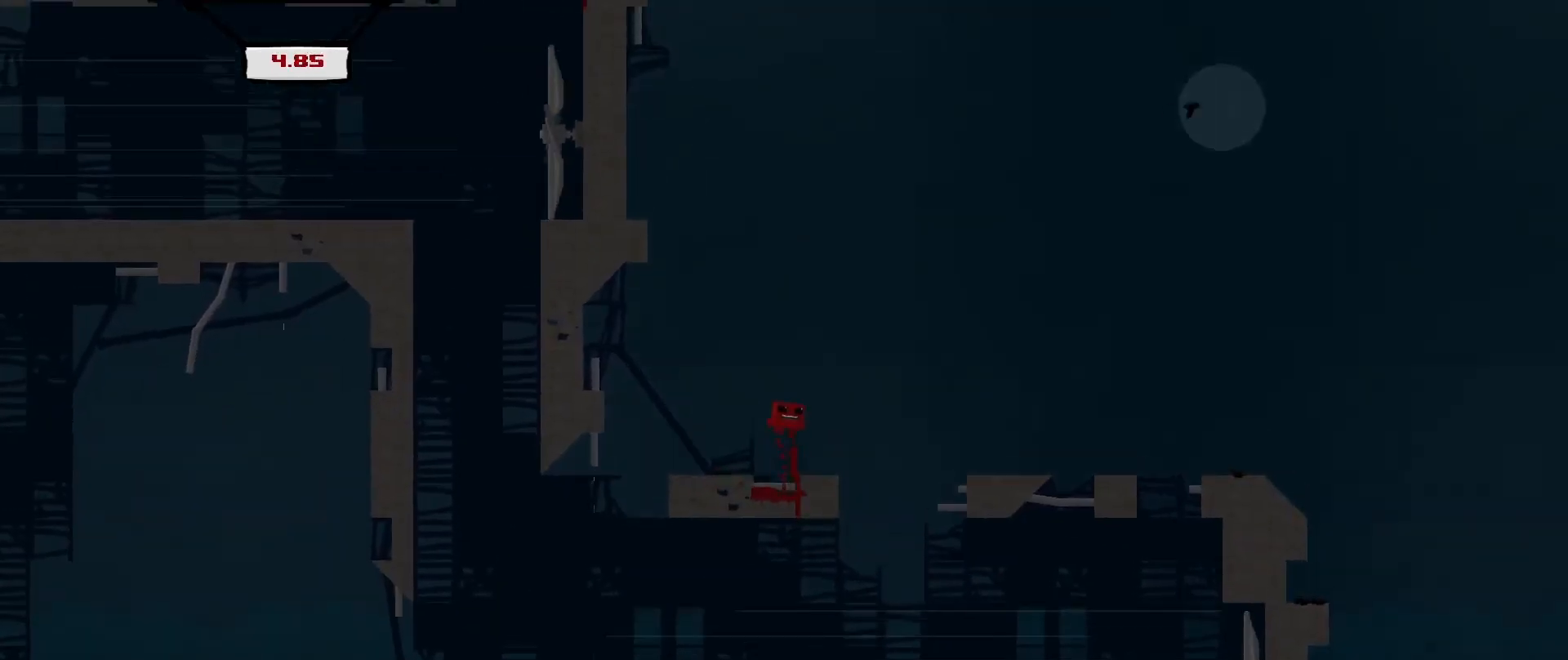
{"buttons": [], "left_stick": "center", "events": [[83, "R2", "down"], [250, "A", "up"], [292, "R2", "up"], [375, "left_stick", "center"]]}
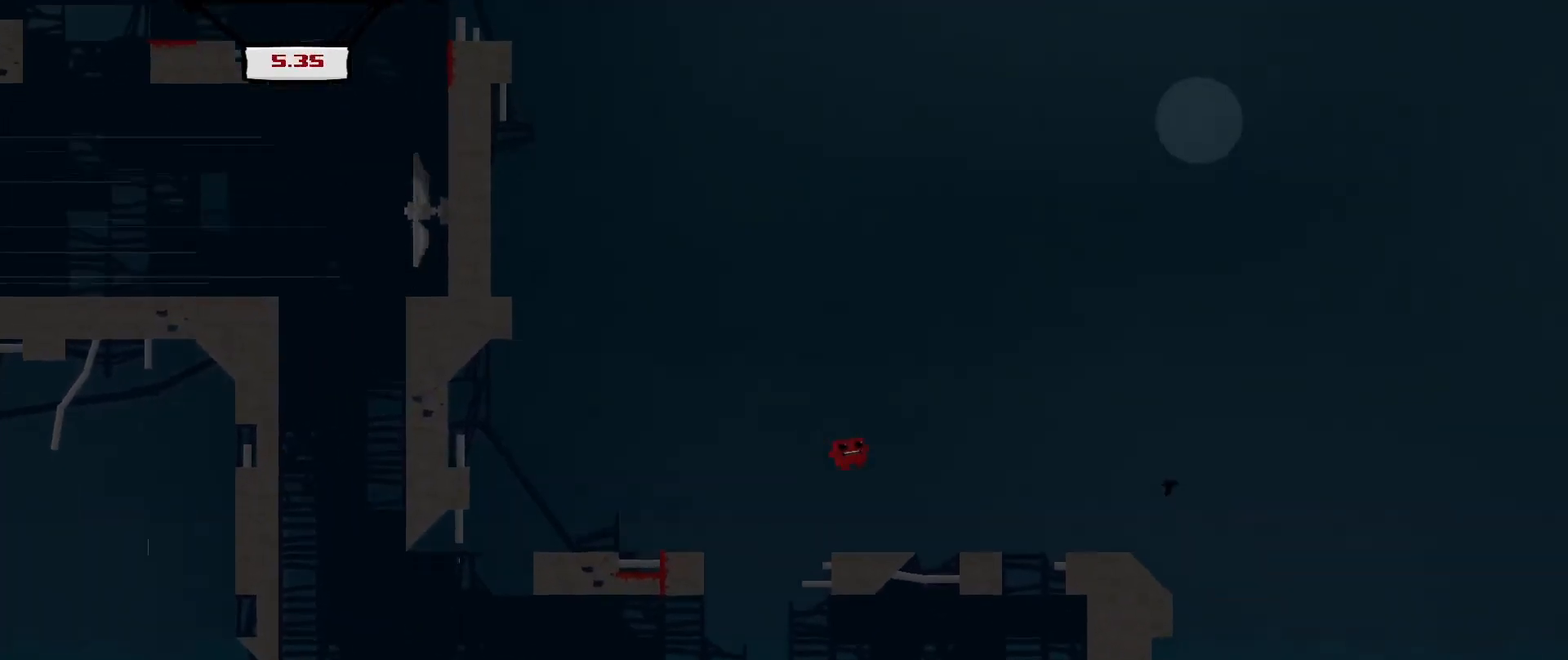
{"buttons": ["A"], "left_stick": "right", "events": [[292, "A", "down"], [292, "left_stick", "down-right"], [375, "left_stick", "right"]]}
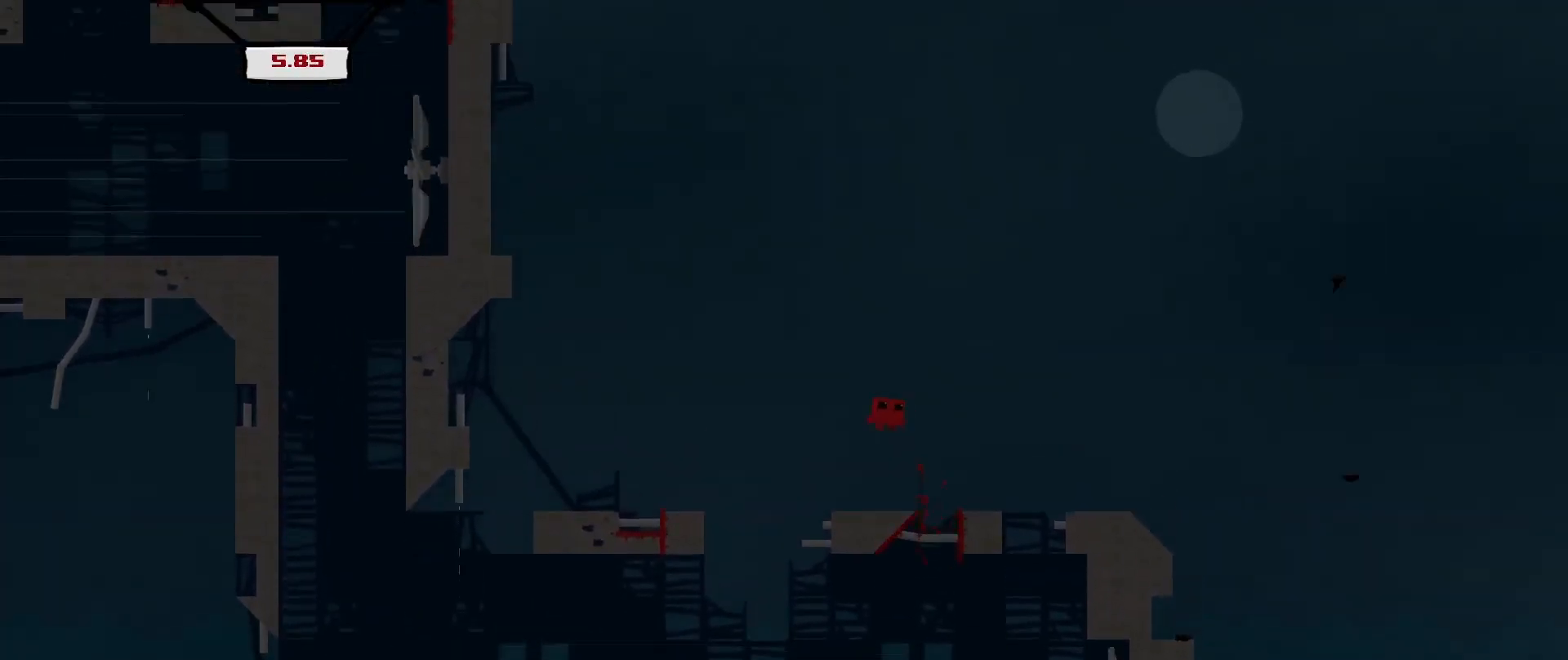
{"buttons": ["A"], "left_stick": "right", "events": []}
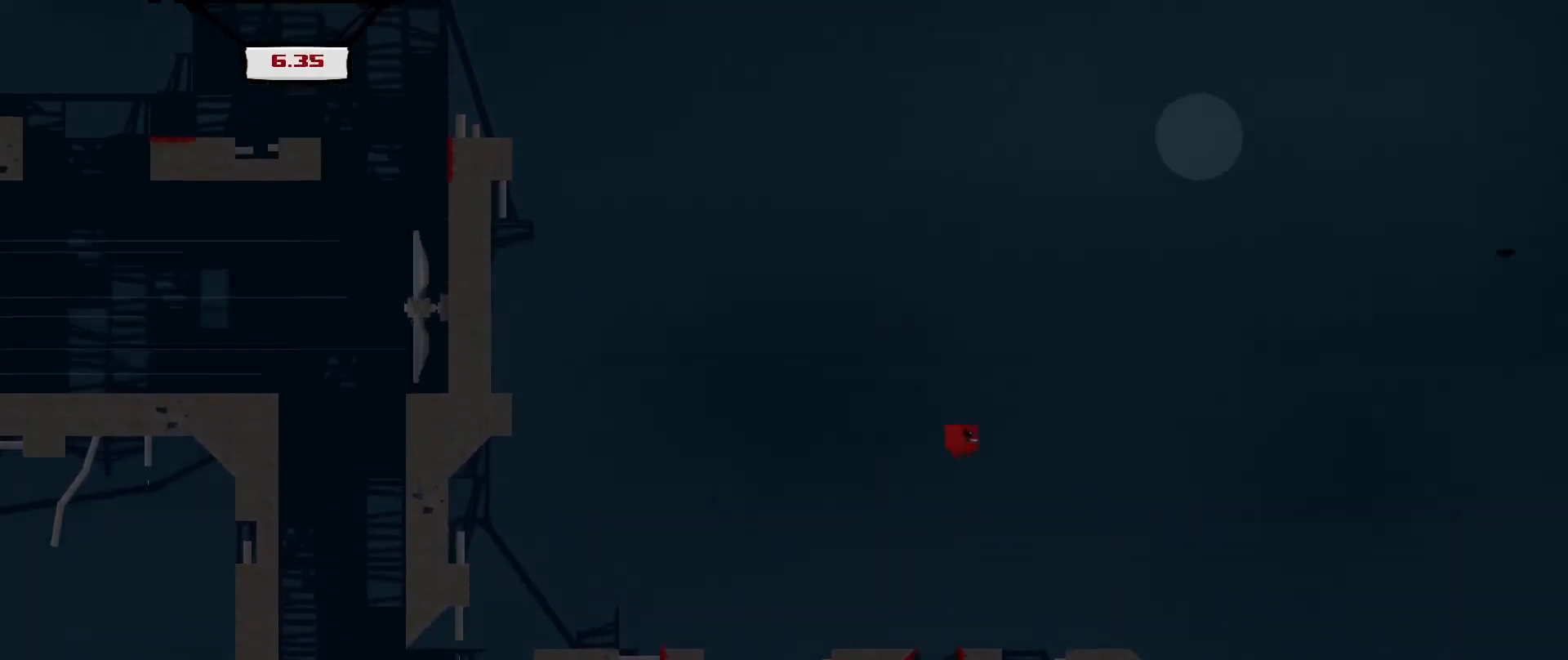
{"buttons": [], "left_stick": "left", "events": [[125, "A", "up"], [250, "left_stick", "center"], [417, "left_stick", "left"]]}
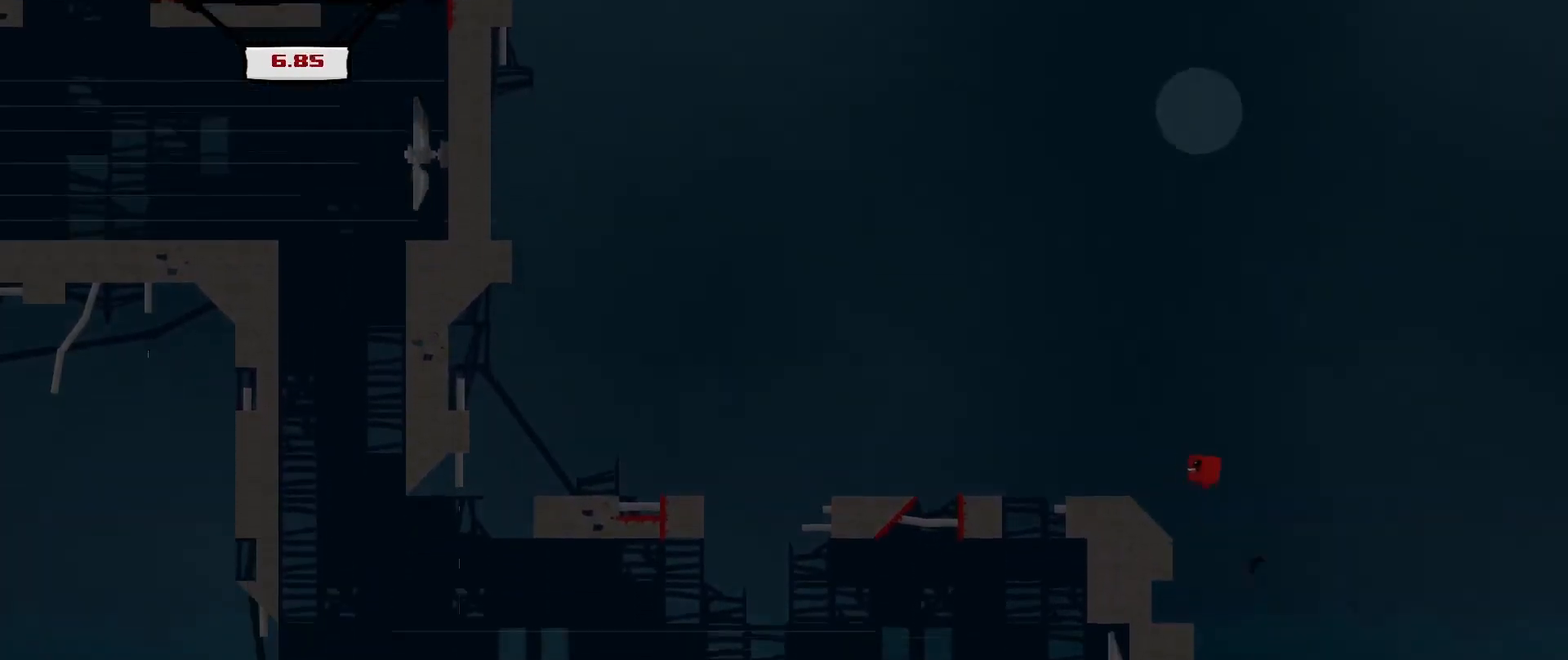
{"buttons": [], "left_stick": "center", "events": [[333, "left_stick", "center"]]}
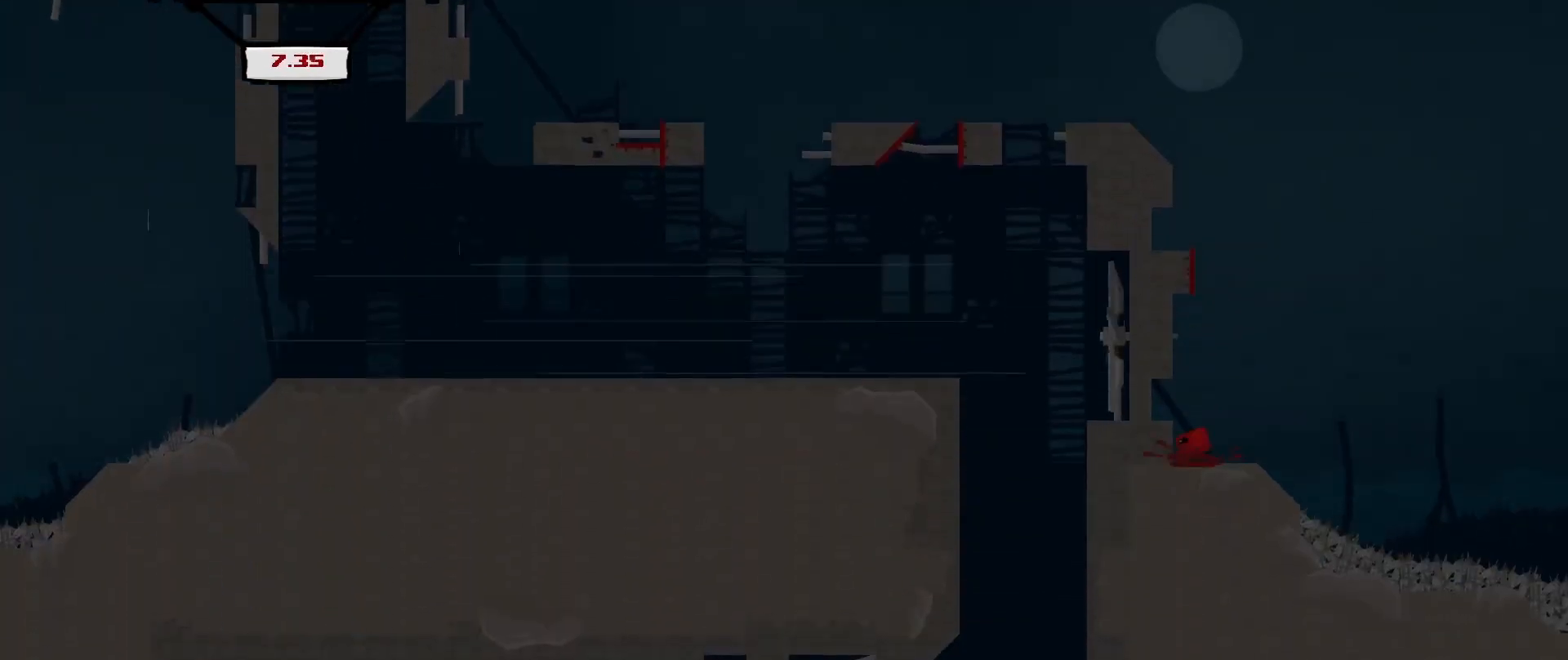
{"buttons": ["A"], "left_stick": "center", "events": [[375, "A", "down"]]}
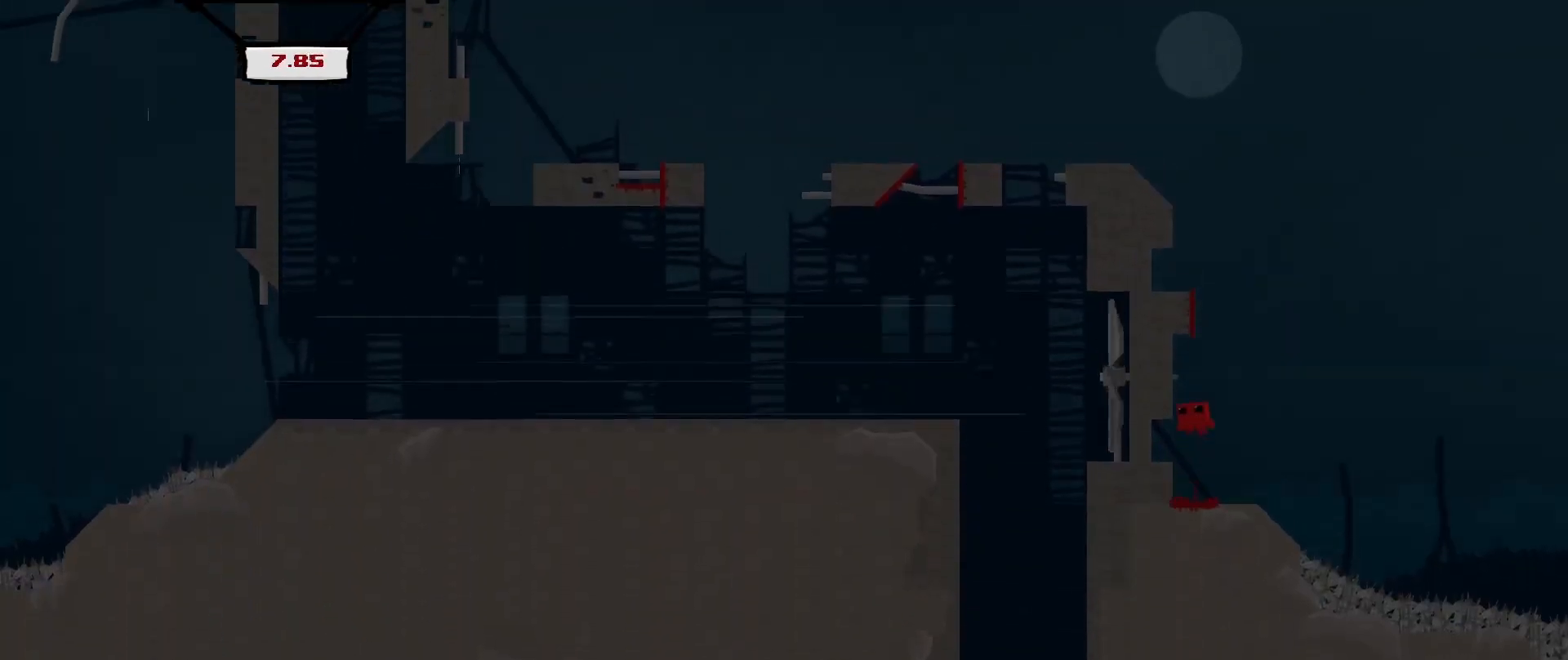
{"buttons": ["A"], "left_stick": "left", "events": [[125, "left_stick", "left"], [292, "A", "up"], [458, "A", "down"]]}
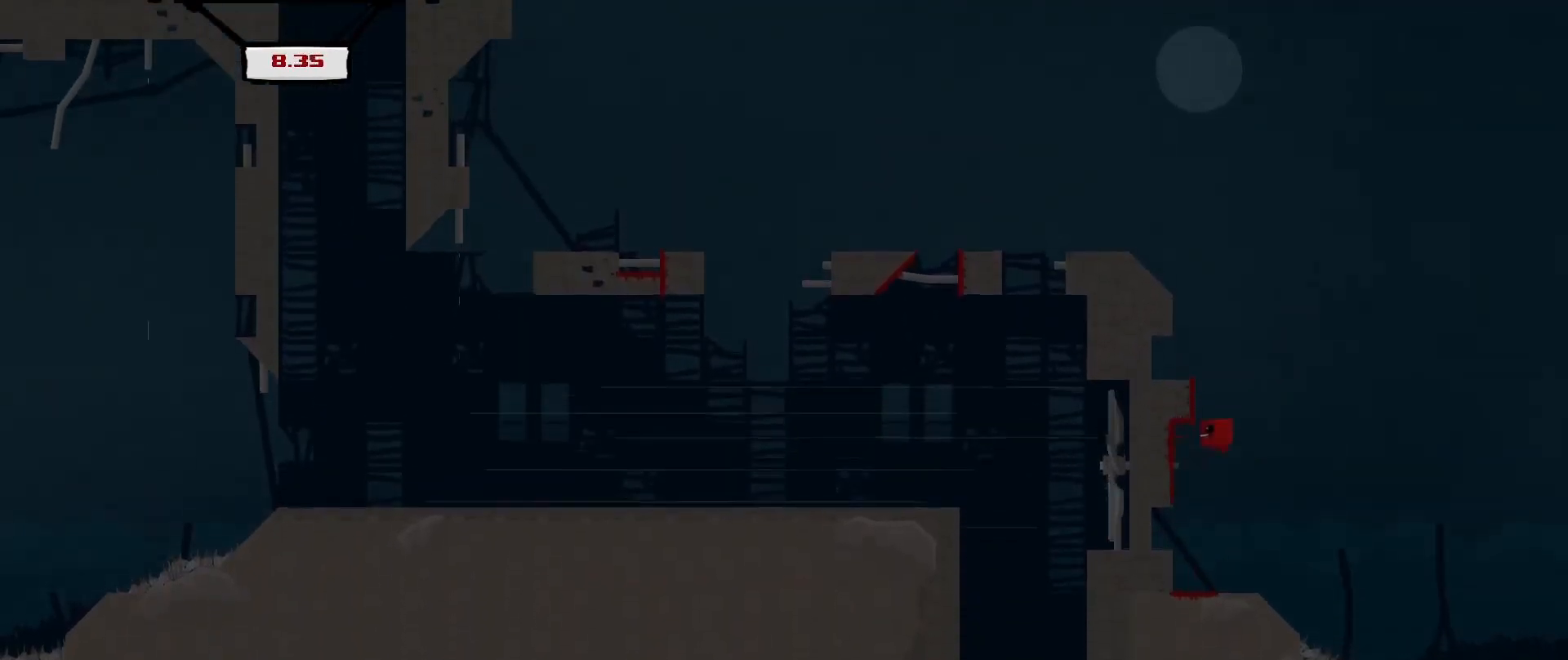
{"buttons": [], "left_stick": "center", "events": [[375, "A", "up"], [458, "left_stick", "center"]]}
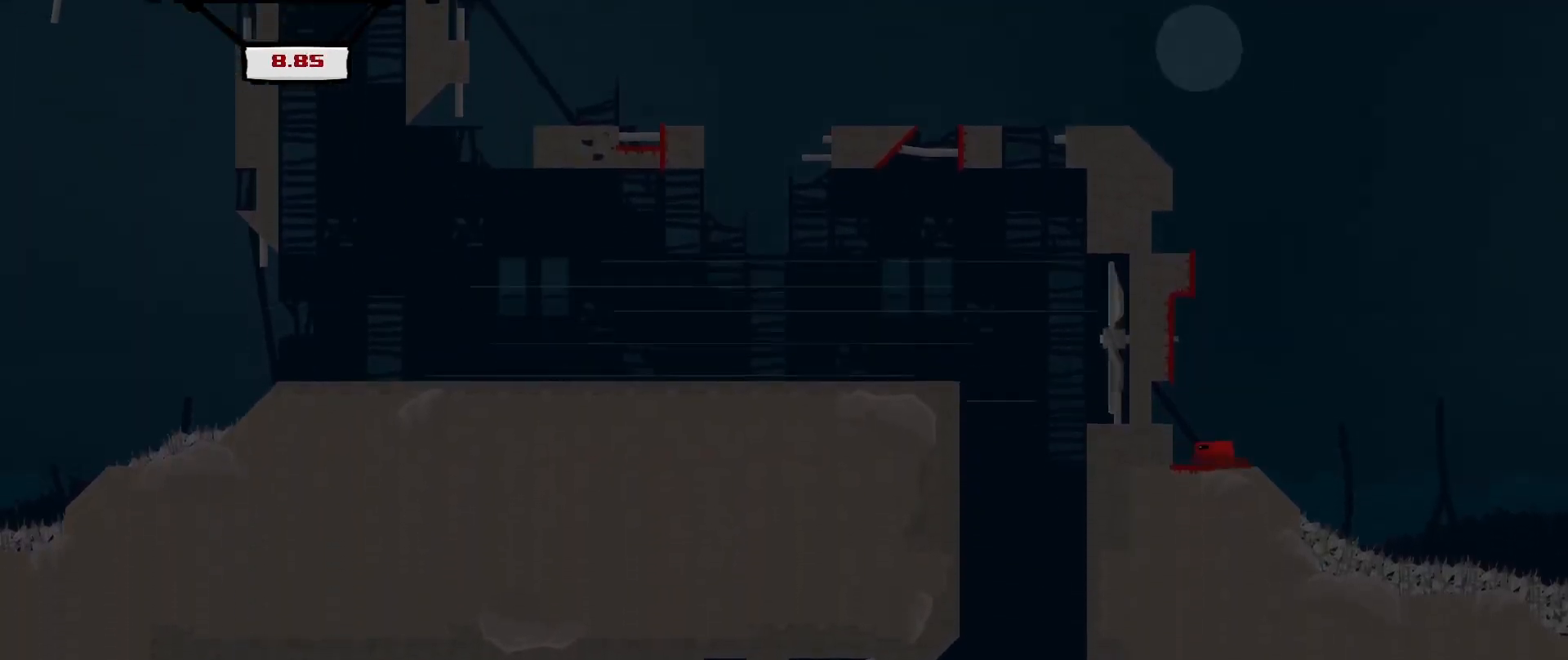
{"buttons": ["A", "R2"], "left_stick": "left", "events": [[83, "left_stick", "right"], [250, "left_stick", "center"], [292, "A", "down"], [375, "R2", "down"], [500, "left_stick", "left"]]}
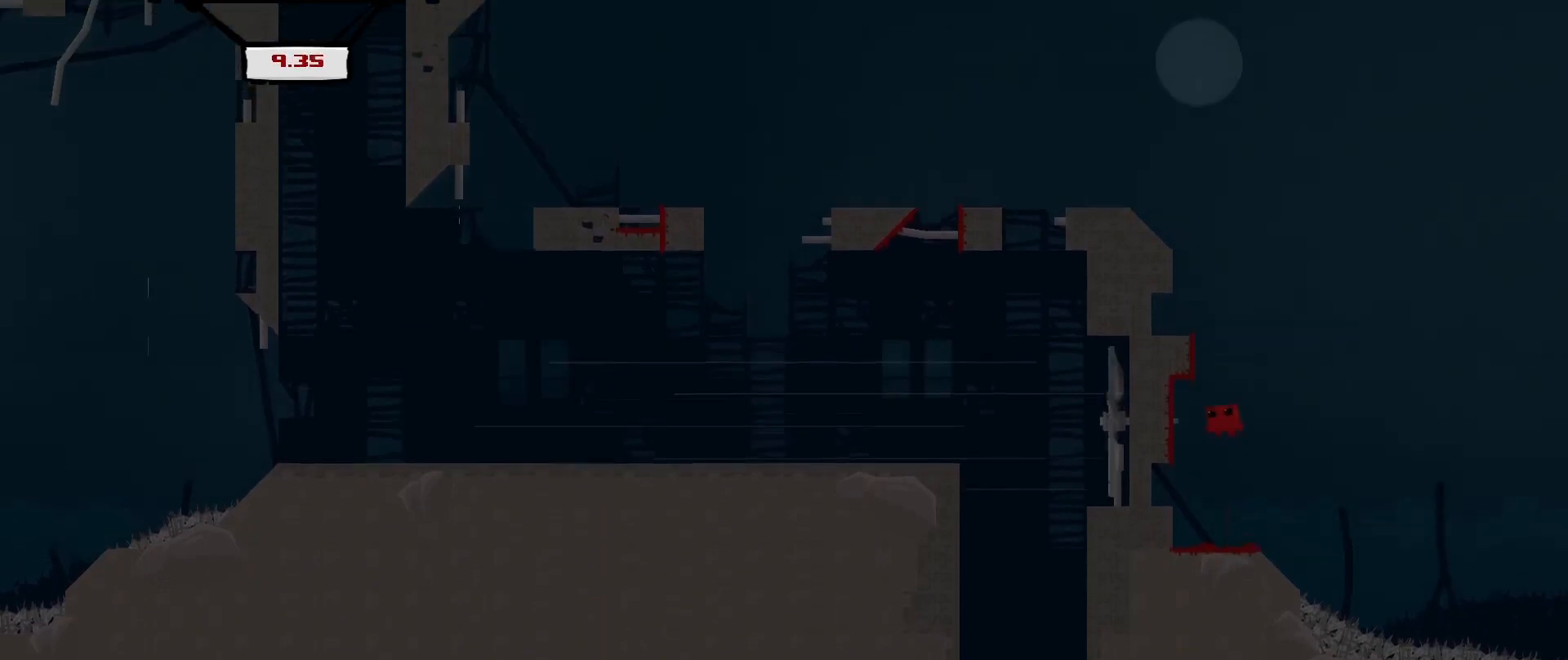
{"buttons": ["A", "R2"], "left_stick": "left", "events": [[167, "A", "up"], [292, "A", "down"]]}